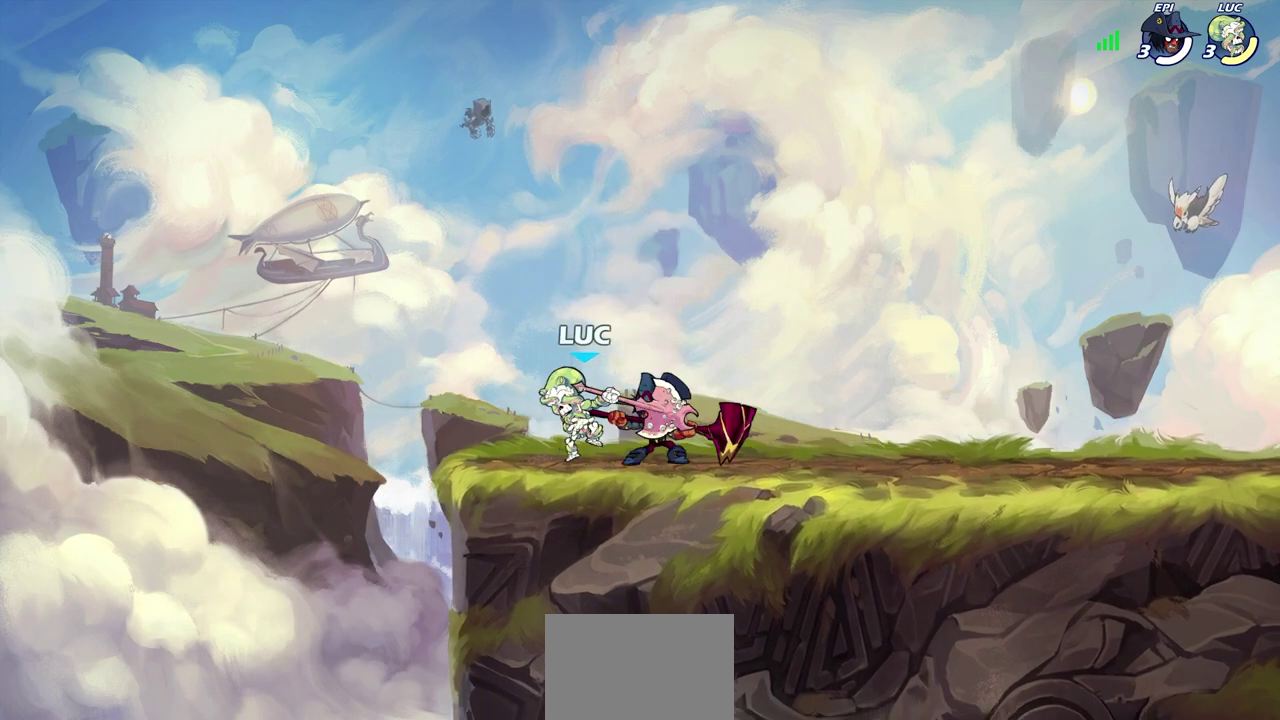
Gameplay with a controller (PlayStation layout); each line is a JSON object with the inputs held at the frame after it (dt_ms = milliseconds from this image to that frame). "events" lists button and stick changes between this image and that frame as [ms after this image, input, new state], when the widget could be followed in between. This document gives stick clicks only as held states, not as events.
{"dt_ms": 700, "buttons": [], "left_stick": "center", "right_stick": "center", "events": [[100, "left_stick", "up-left"], [183, "CROSS", "down"], [183, "left_stick", "right"], [267, "left_stick", "up-right"], [350, "CROSS", "up"], [467, "left_stick", "right"], [550, "left_stick", "center"]]}
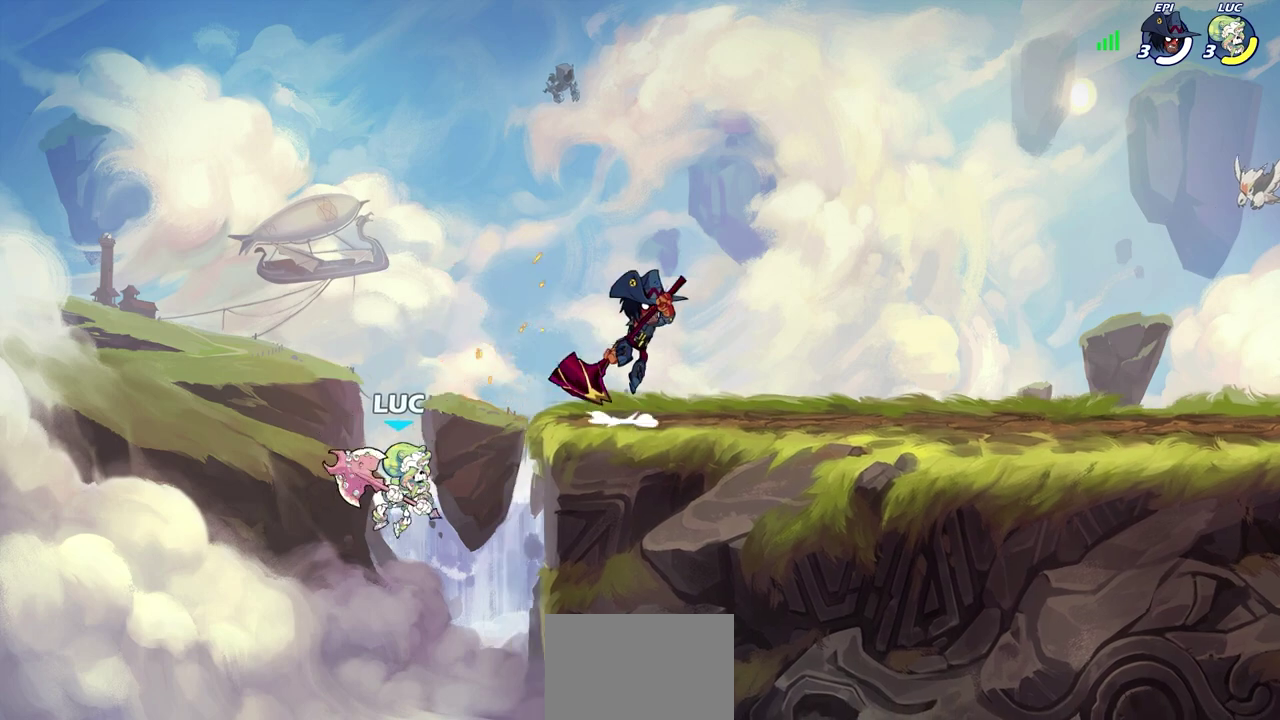
{"dt_ms": 300, "buttons": ["CROSS"], "left_stick": "up-right", "right_stick": "center", "events": [[267, "CROSS", "down"], [283, "left_stick", "up-right"]]}
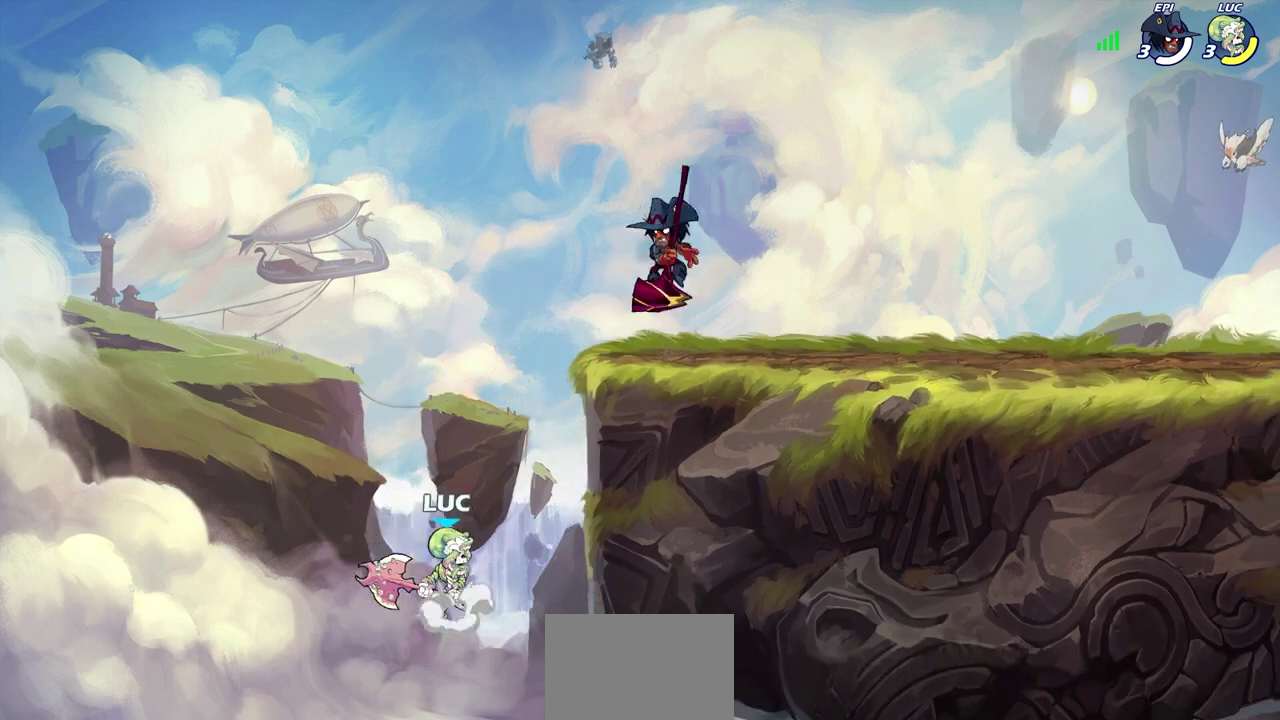
{"dt_ms": 500, "buttons": [], "left_stick": "up-right", "right_stick": "center", "events": [[117, "CROSS", "up"], [267, "left_stick", "up-left"], [317, "left_stick", "down-left"], [433, "left_stick", "right"], [500, "left_stick", "up-right"]]}
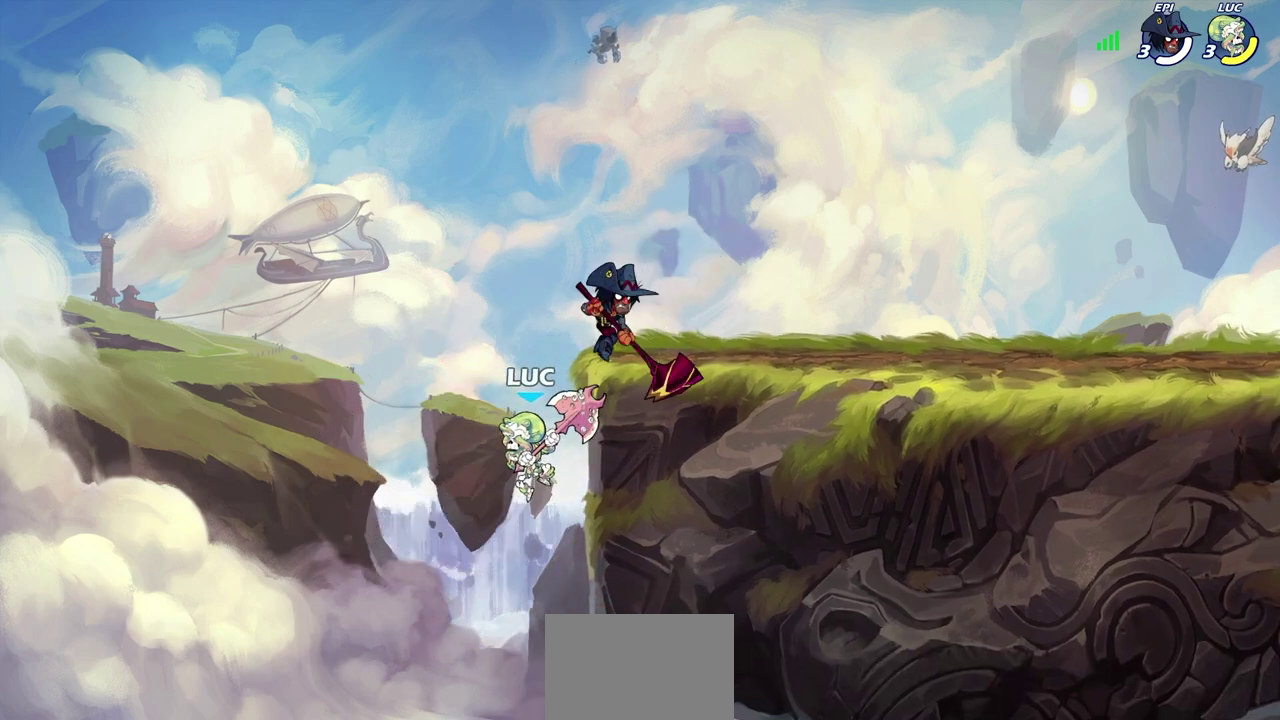
{"dt_ms": 700, "buttons": [], "left_stick": "right", "right_stick": "center", "events": [[83, "CROSS", "down"], [133, "SQUARE", "down"], [167, "left_stick", "center"], [183, "CROSS", "up"], [183, "SQUARE", "up"], [567, "left_stick", "right"]]}
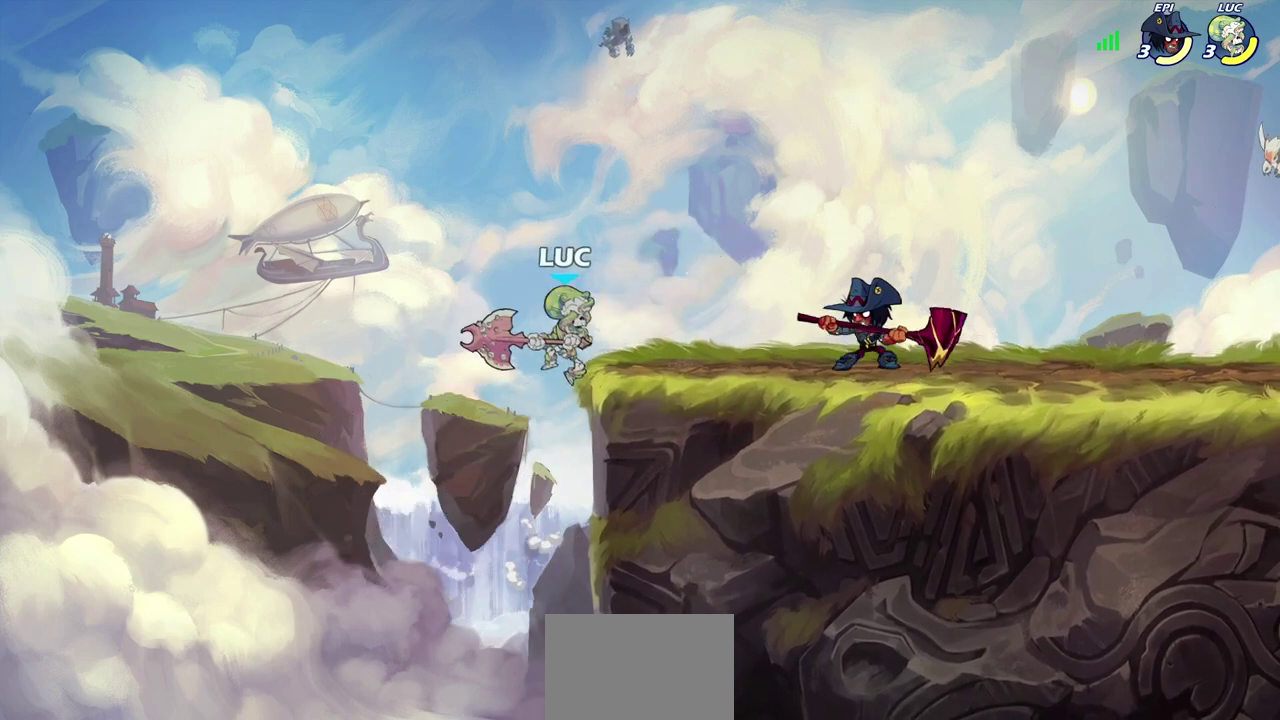
{"dt_ms": 300, "buttons": [], "left_stick": "up-left", "right_stick": "center", "events": [[233, "left_stick", "up-left"]]}
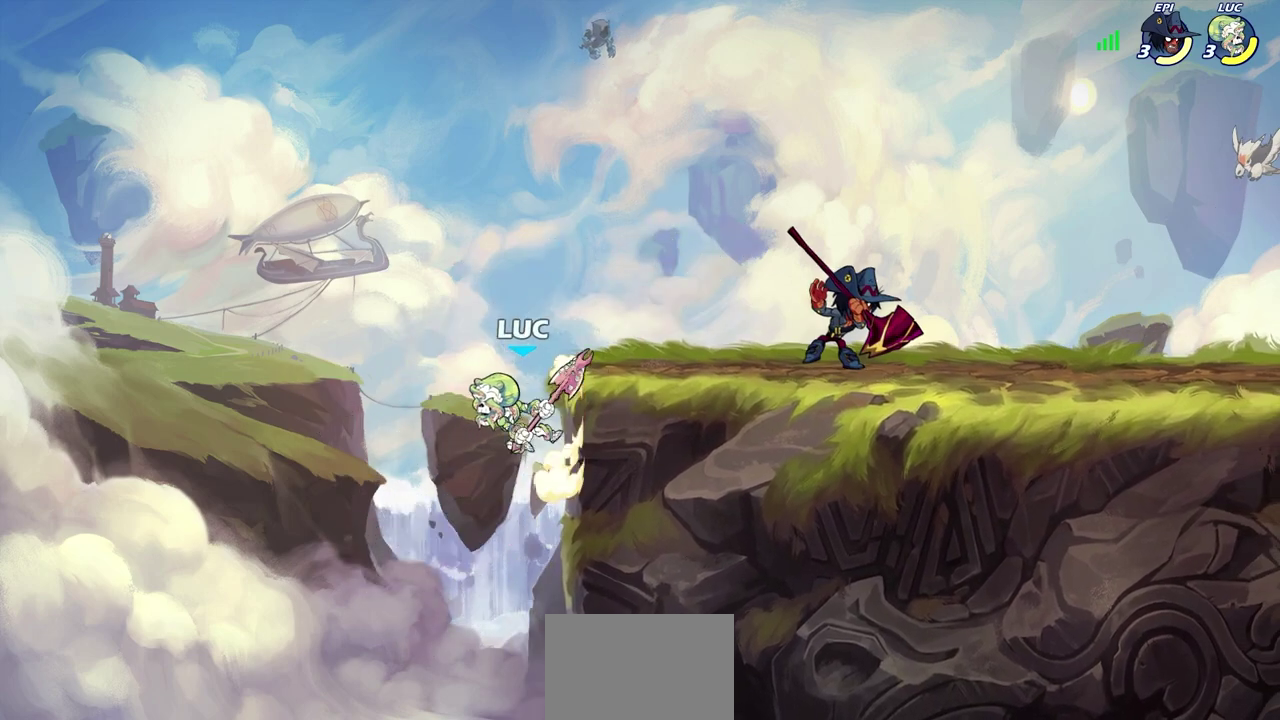
{"dt_ms": 400, "buttons": [], "left_stick": "up-right", "right_stick": "center", "events": [[67, "left_stick", "down-right"], [117, "left_stick", "right"], [217, "CROSS", "down"], [250, "left_stick", "up-right"], [367, "CROSS", "up"]]}
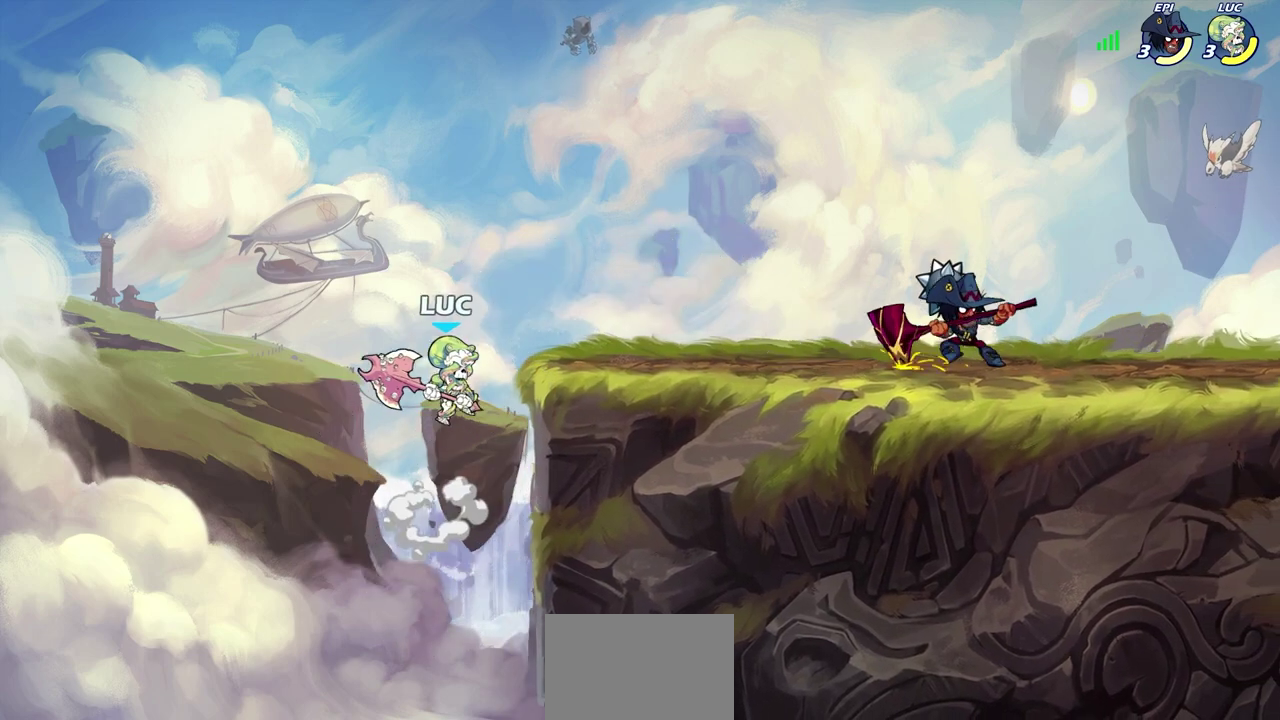
{"dt_ms": 800, "buttons": [], "left_stick": "right", "right_stick": "center", "events": [[117, "left_stick", "down-left"], [300, "left_stick", "left"], [417, "left_stick", "up-right"], [450, "CROSS", "down"], [467, "left_stick", "right"], [517, "SQUARE", "down"], [567, "CROSS", "up"], [583, "SQUARE", "up"]]}
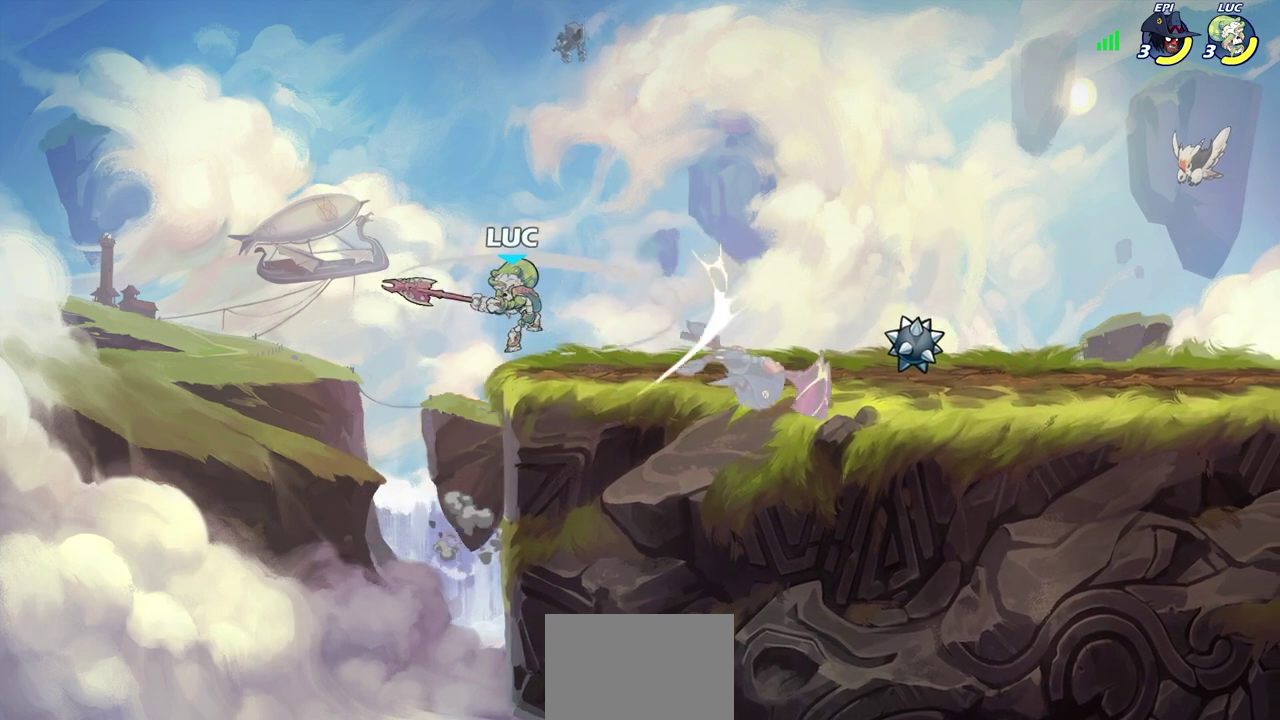
{"dt_ms": 300, "buttons": [], "left_stick": "right", "right_stick": "center", "events": []}
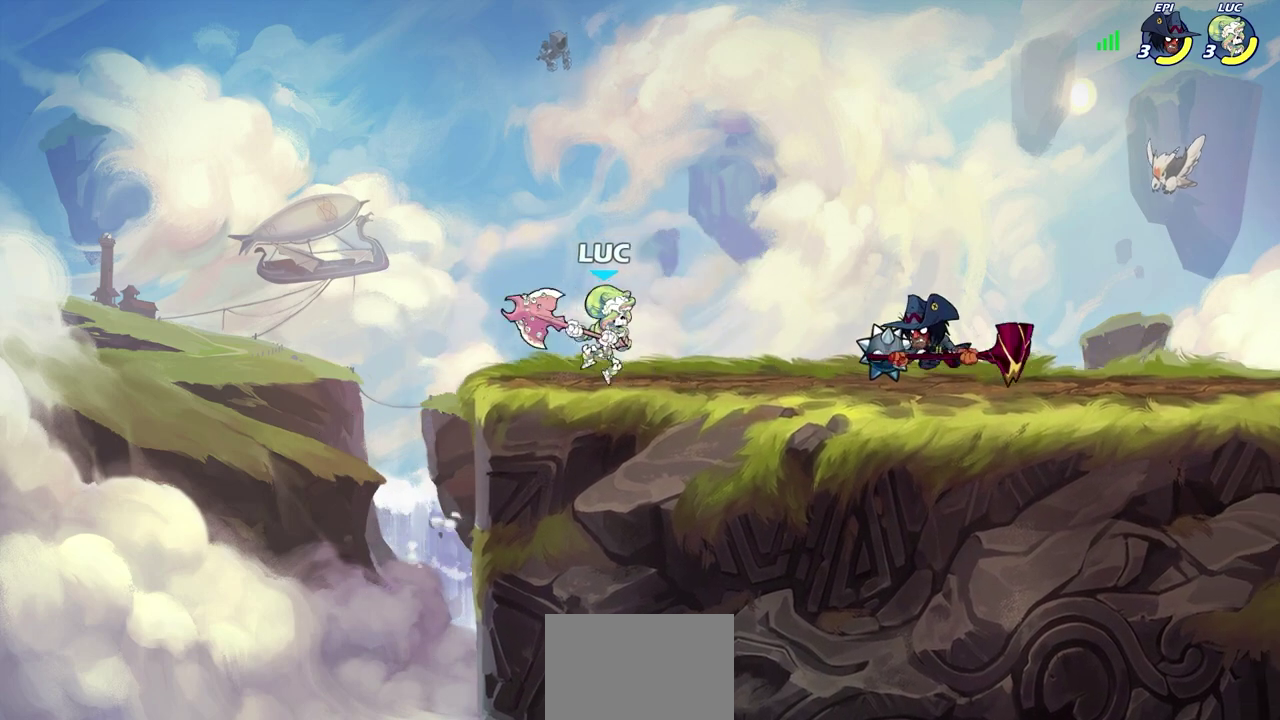
{"dt_ms": 500, "buttons": [], "left_stick": "center", "right_stick": "center", "events": [[133, "SQUARE", "down"], [233, "SQUARE", "up"], [233, "left_stick", "center"]]}